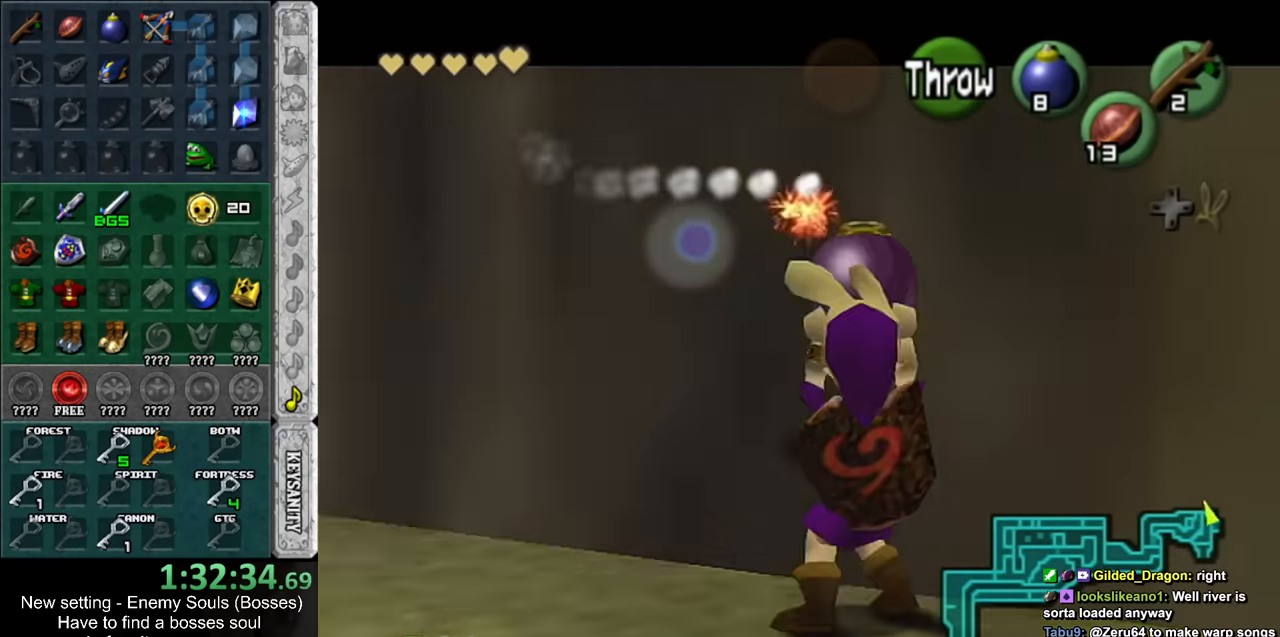
Gameplay with a controller (Nintendo layout); each line is a JSON object with the inputs held at the frame after it. "events" lists button and stick changes between this image and that frame as [ms after this image, input, new state], when the widget could be followed in between. Not read: L3 R3.
{"buttons": ["L1"], "left_stick": "center", "right_stick": "center", "events": [[416, "left_stick", "center"]]}
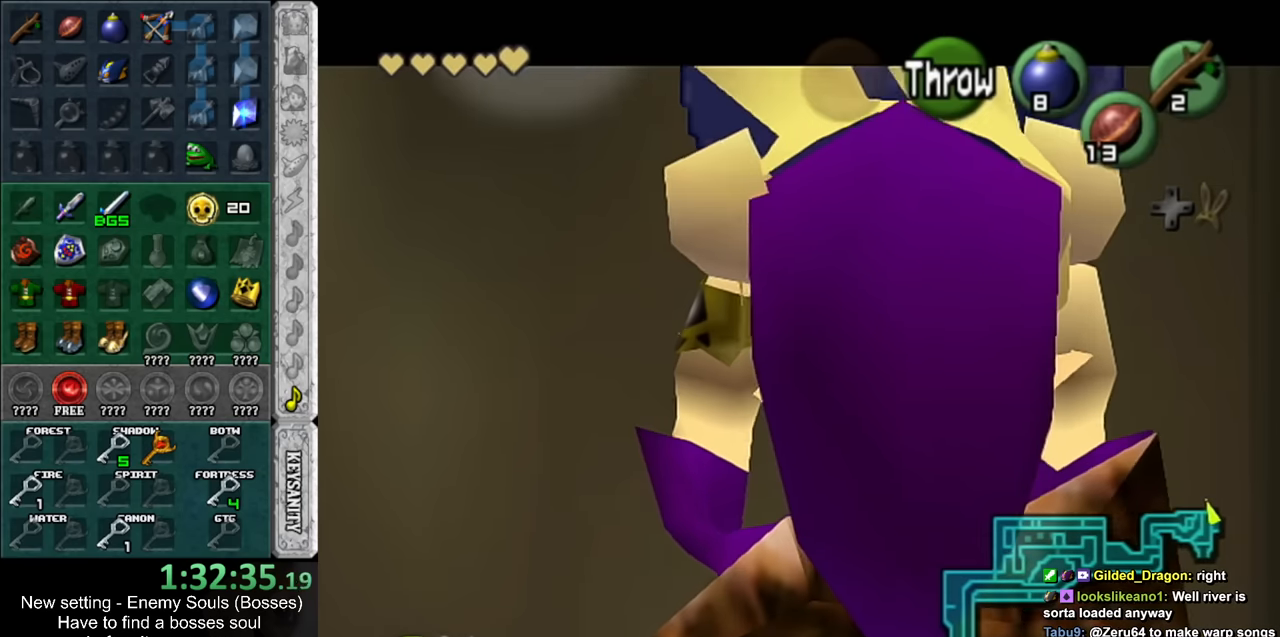
{"buttons": ["A", "L1", "R1"], "left_stick": "center", "right_stick": "center", "events": [[450, "A", "down"], [450, "R1", "down"]]}
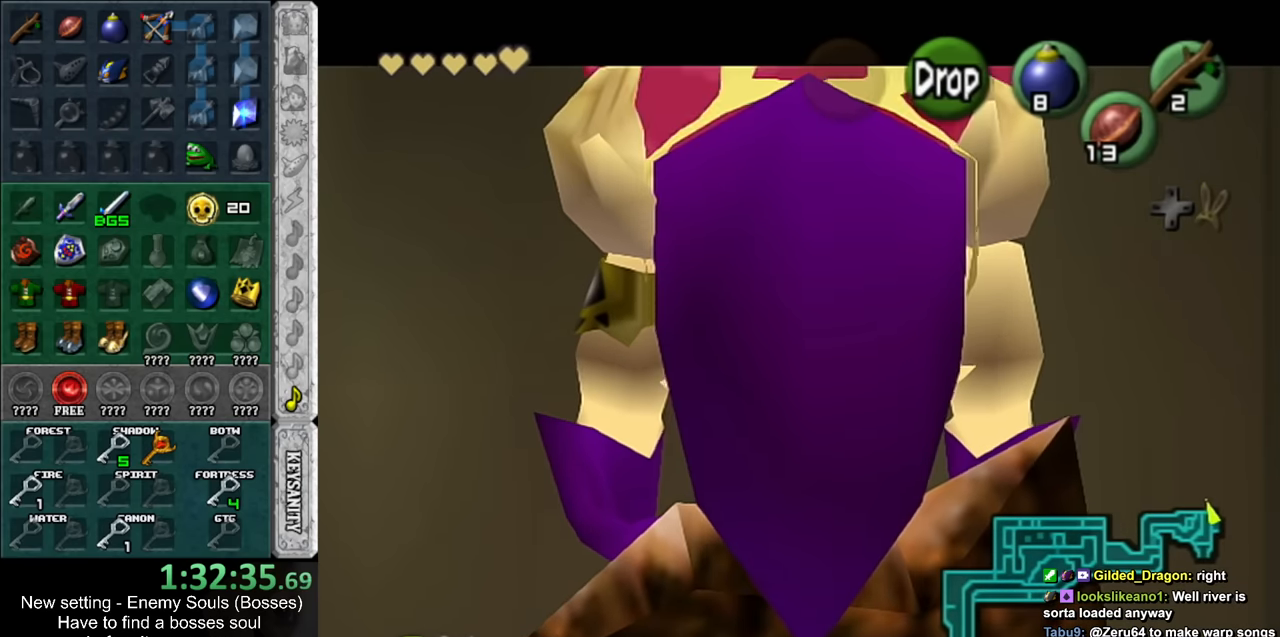
{"buttons": ["L1", "R1"], "left_stick": "right", "right_stick": "center", "events": [[83, "A", "up"], [266, "left_stick", "right"], [400, "A", "down"], [450, "A", "up"]]}
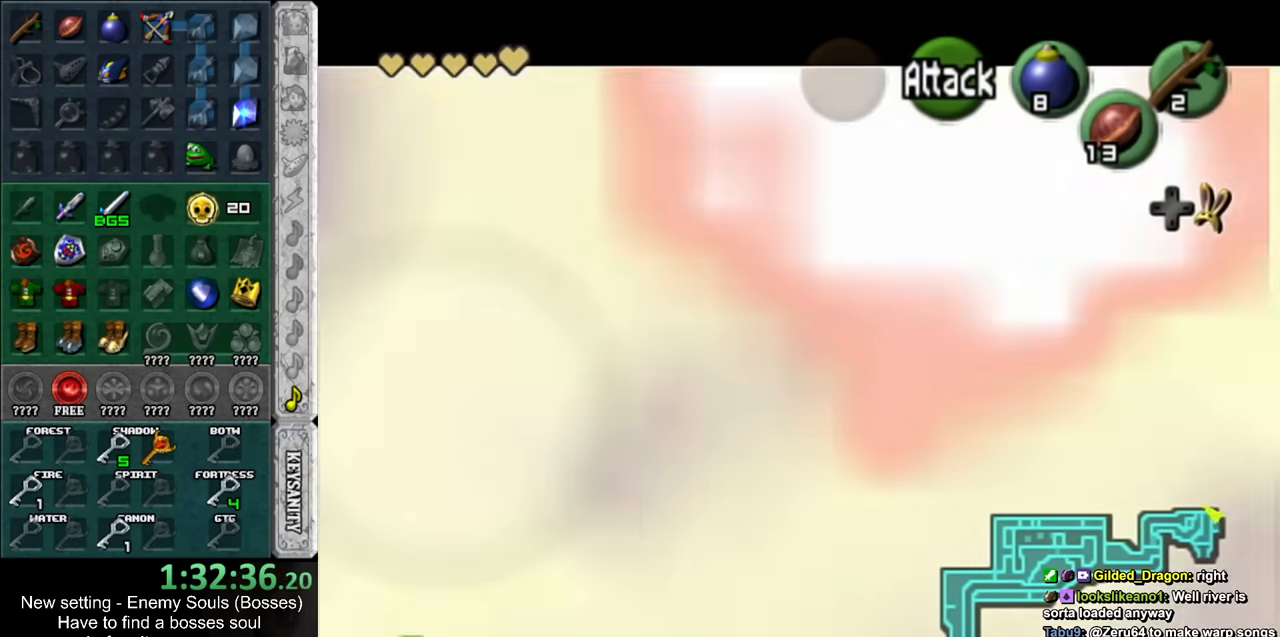
{"buttons": ["L1"], "left_stick": "right", "right_stick": "center", "events": [[50, "A", "down"], [116, "A", "up"], [166, "A", "down"], [266, "A", "up"], [333, "R1", "up"]]}
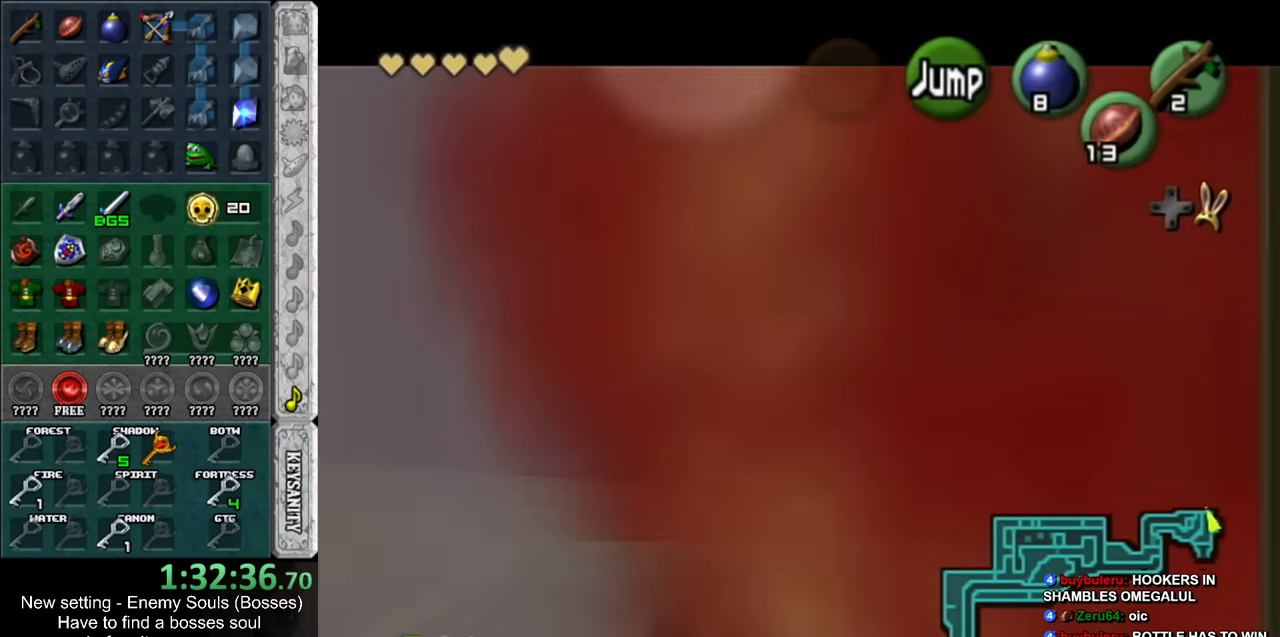
{"buttons": ["L1"], "left_stick": "right", "right_stick": "center", "events": [[150, "A", "down"], [366, "A", "up"]]}
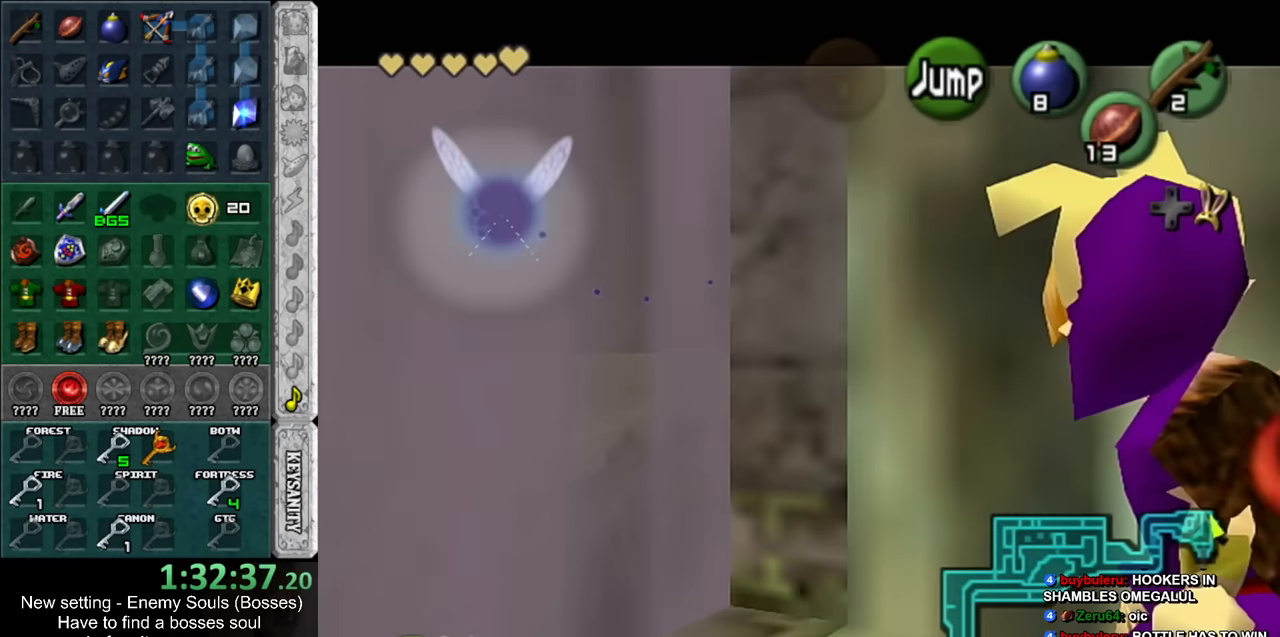
{"buttons": ["A", "L1"], "left_stick": "right", "right_stick": "center", "events": [[16, "A", "down"], [233, "A", "up"], [383, "A", "down"]]}
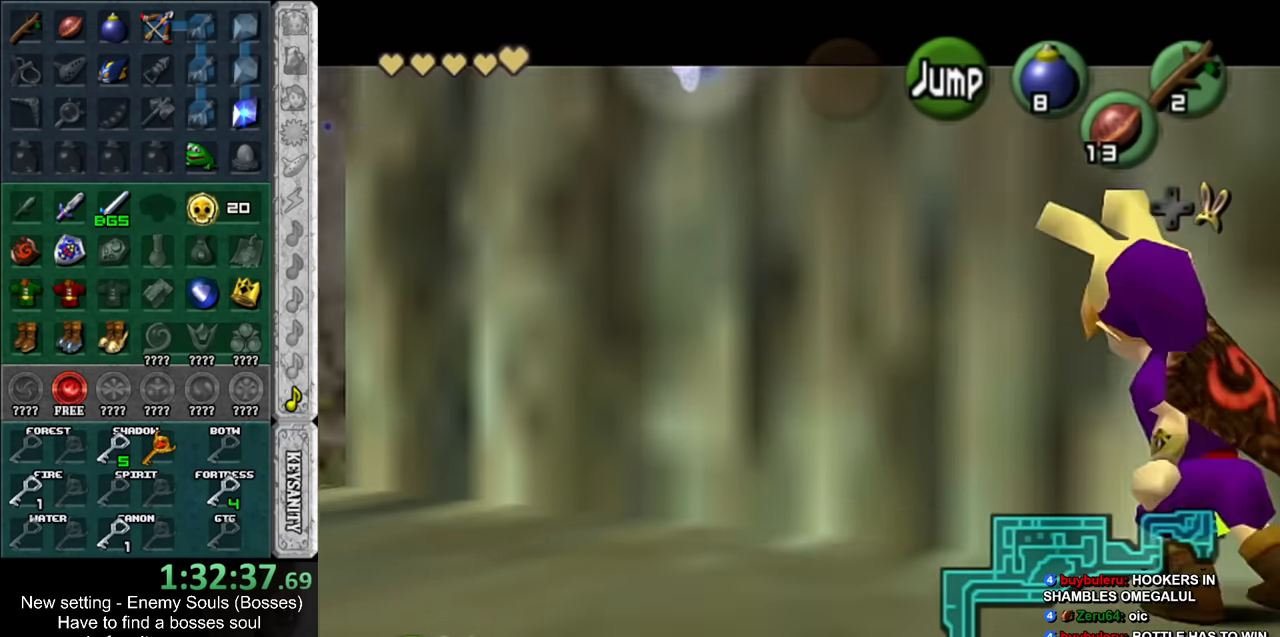
{"buttons": ["L1"], "left_stick": "right", "right_stick": "center", "events": [[116, "A", "up"]]}
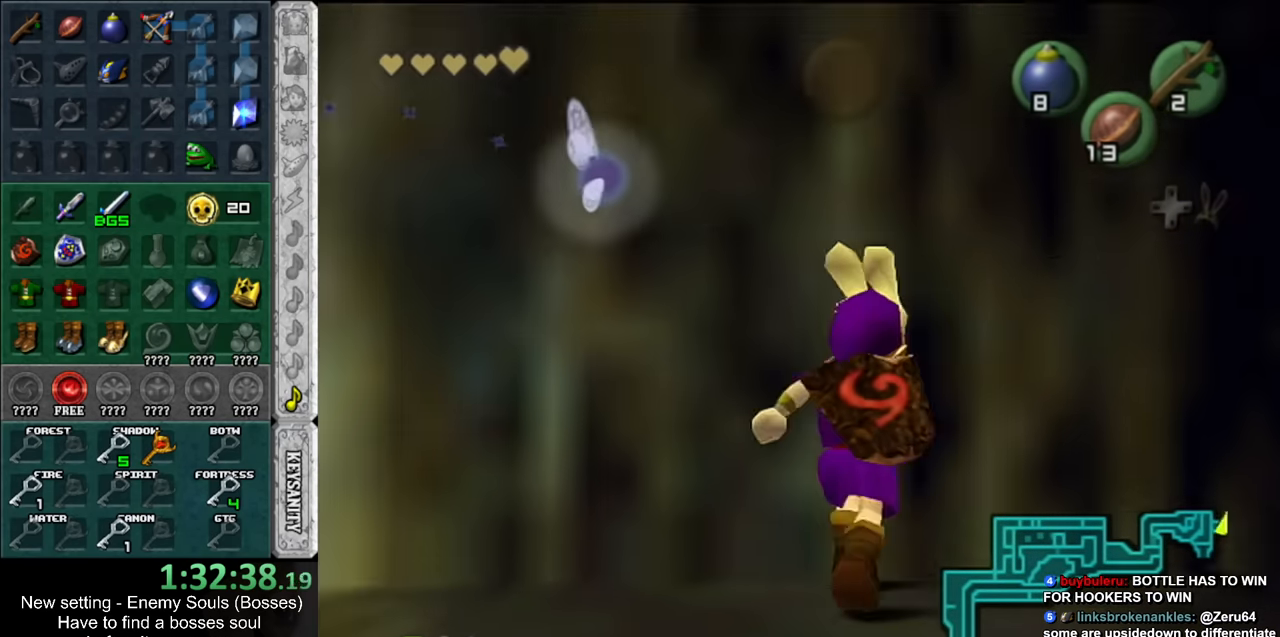
{"buttons": [], "left_stick": "center", "right_stick": "center", "events": [[233, "L1", "up"], [233, "left_stick", "center"]]}
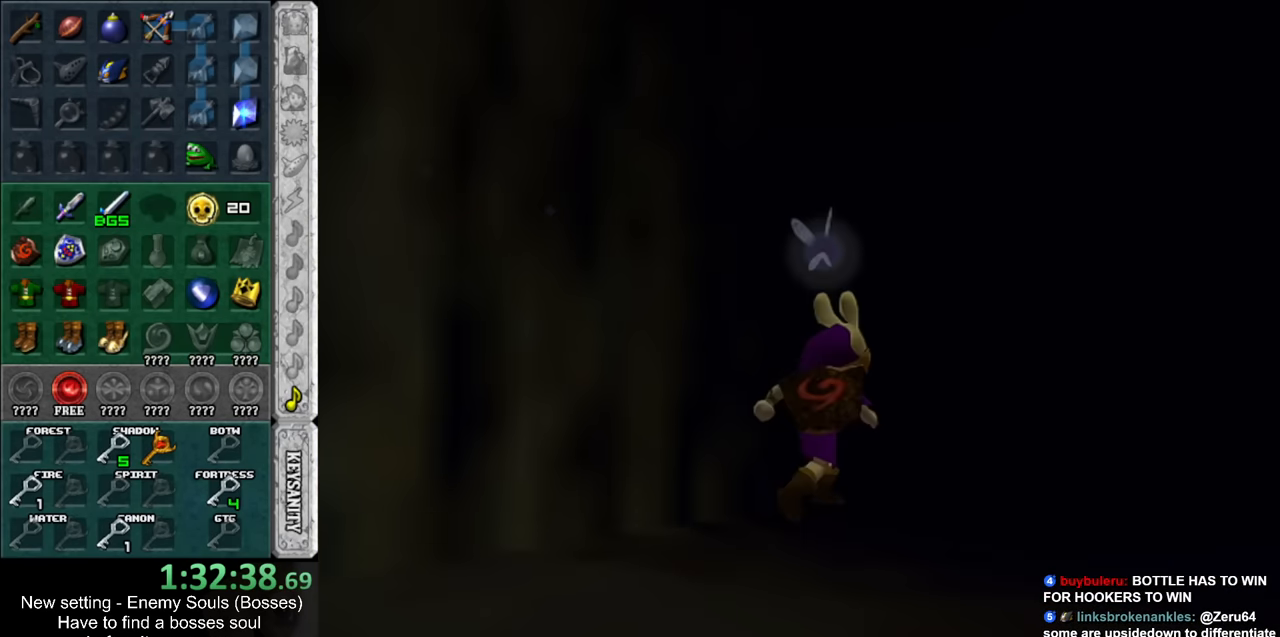
{"buttons": [], "left_stick": "center", "right_stick": "center", "events": []}
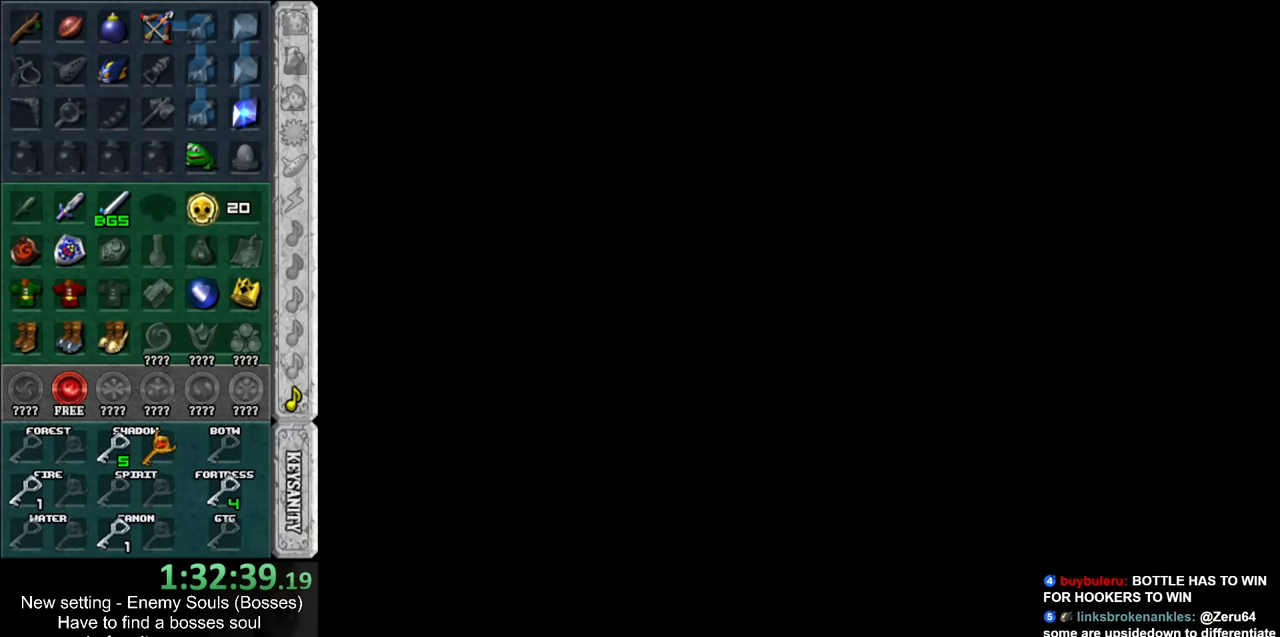
{"buttons": [], "left_stick": "up", "right_stick": "center", "events": [[416, "left_stick", "up"]]}
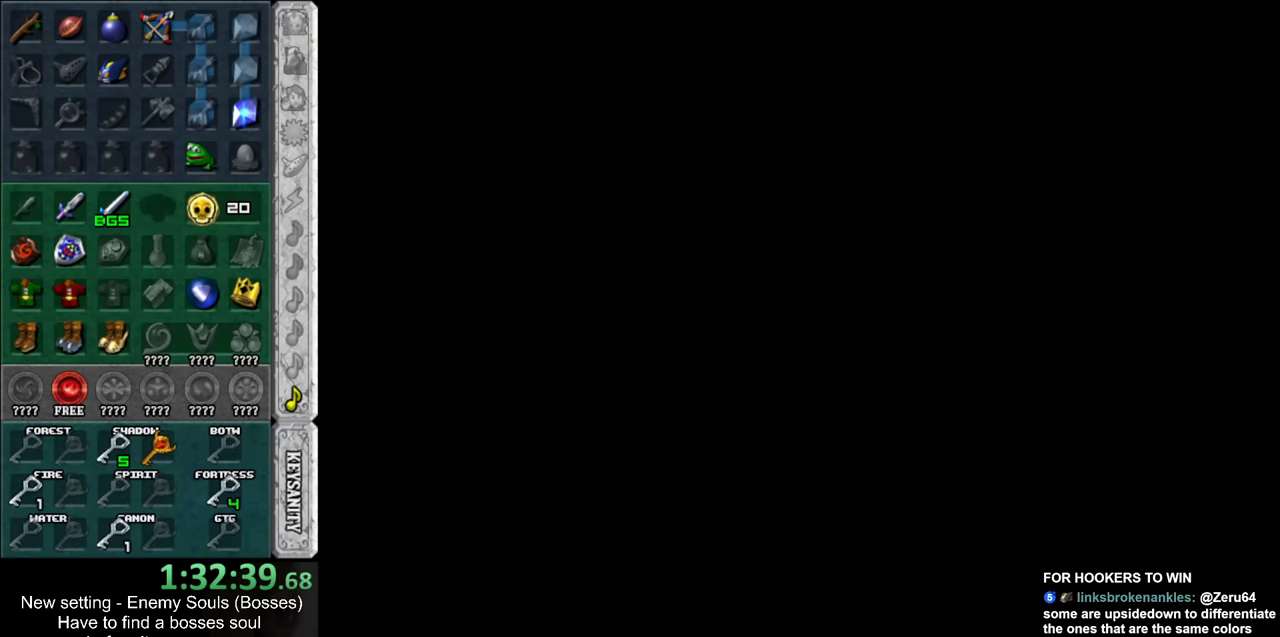
{"buttons": [], "left_stick": "up", "right_stick": "center", "events": []}
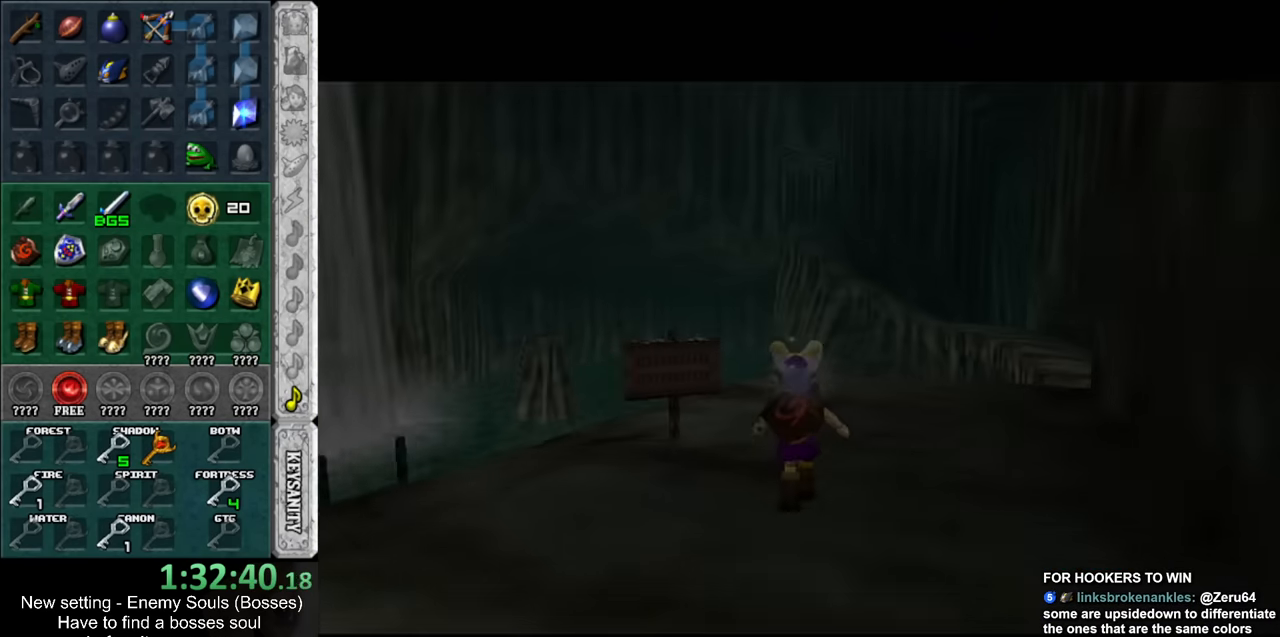
{"buttons": [], "left_stick": "up-right", "right_stick": "center", "events": [[200, "left_stick", "up-right"]]}
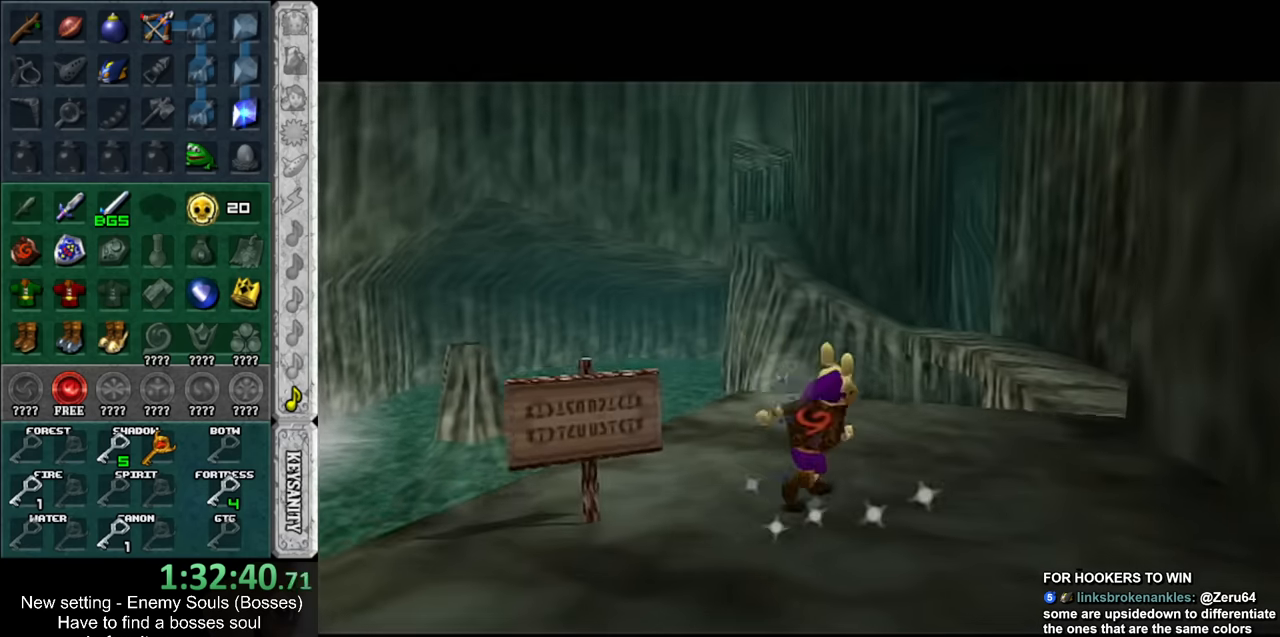
{"buttons": [], "left_stick": "up", "right_stick": "center", "events": [[417, "left_stick", "up"]]}
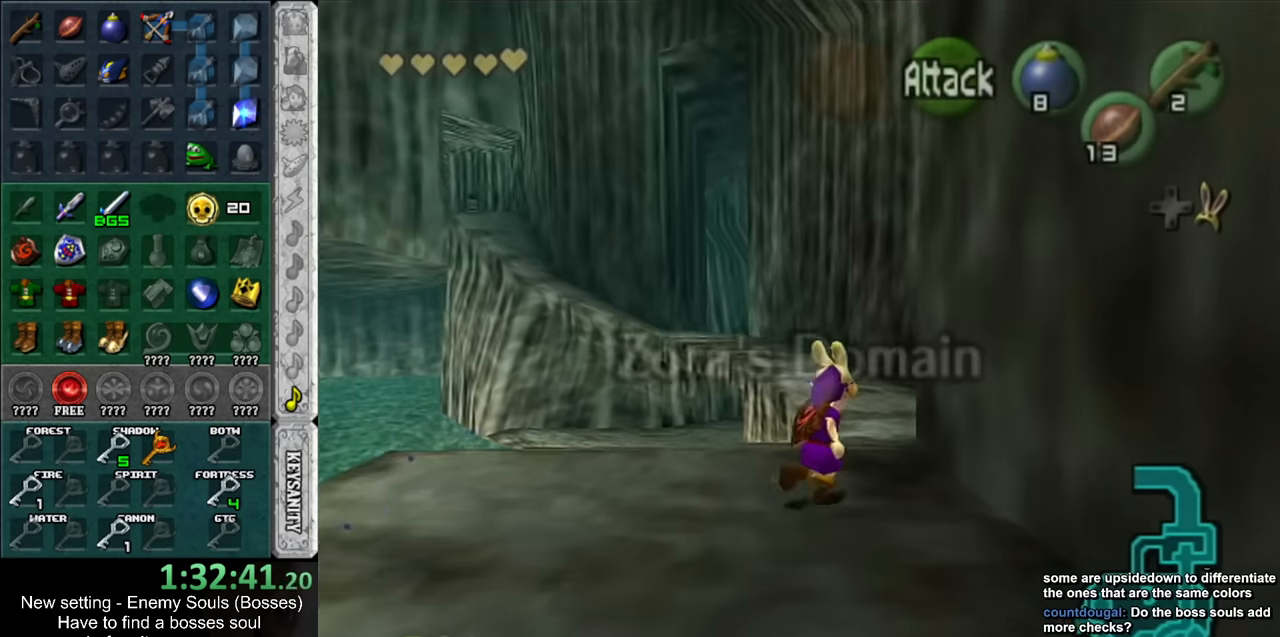
{"buttons": [], "left_stick": "up", "right_stick": "center", "events": []}
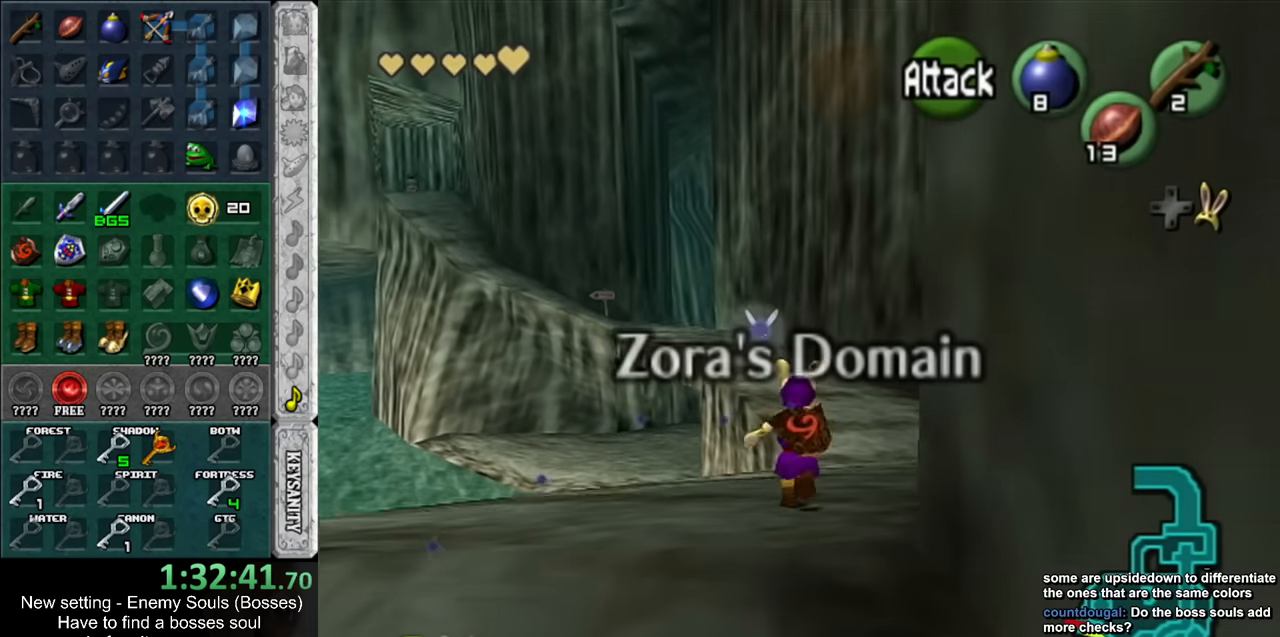
{"buttons": [], "left_stick": "up", "right_stick": "center", "events": []}
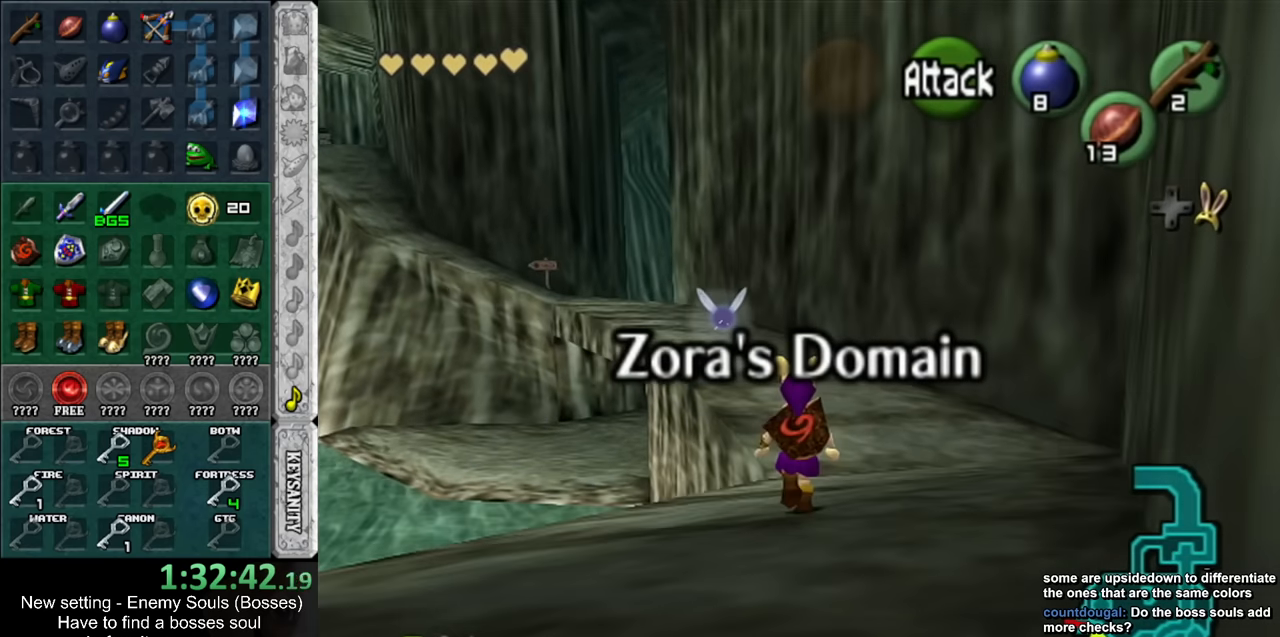
{"buttons": [], "left_stick": "up", "right_stick": "center", "events": []}
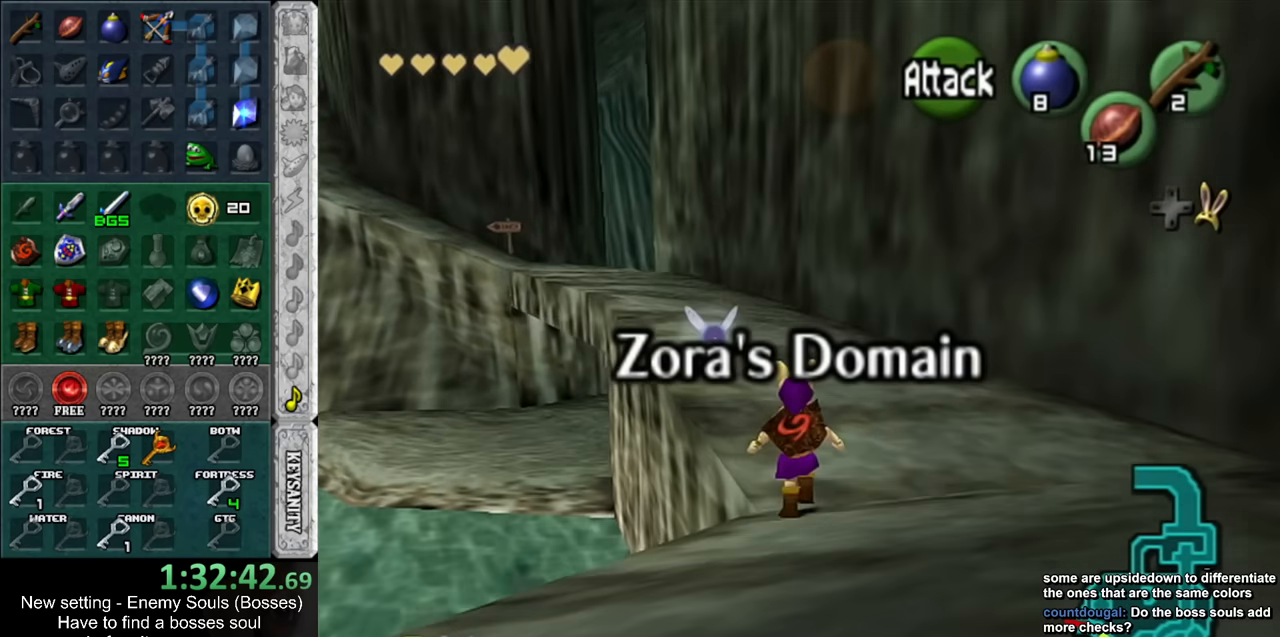
{"buttons": [], "left_stick": "up", "right_stick": "center", "events": []}
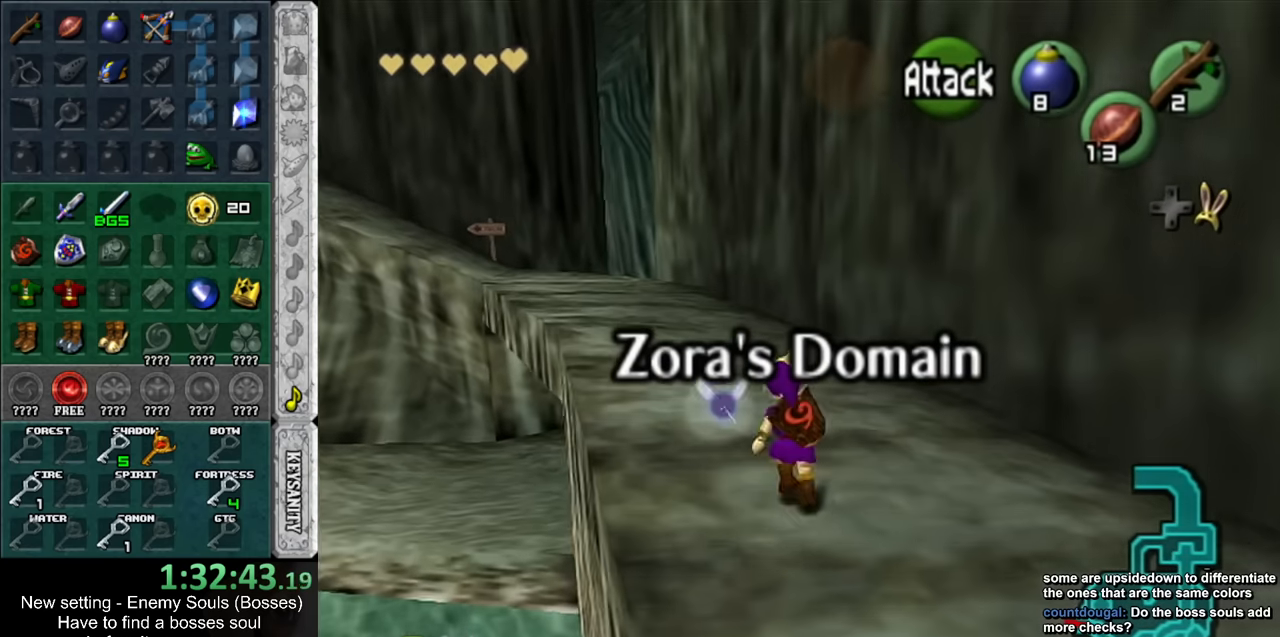
{"buttons": [], "left_stick": "up", "right_stick": "center", "events": []}
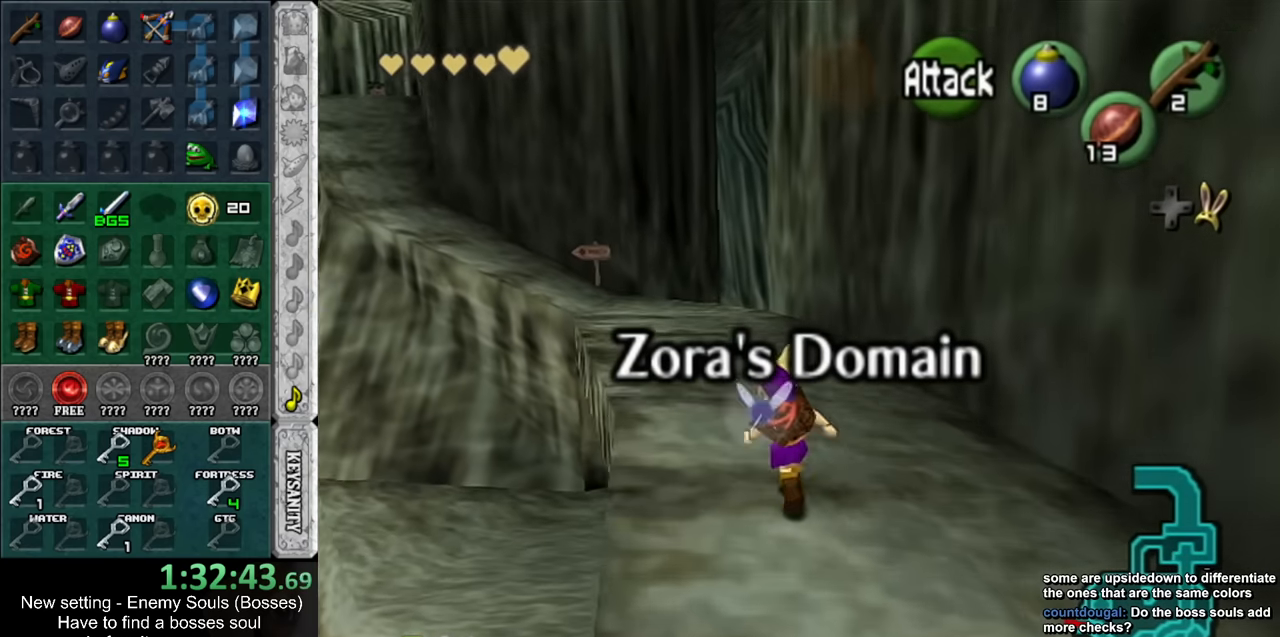
{"buttons": [], "left_stick": "up", "right_stick": "center", "events": []}
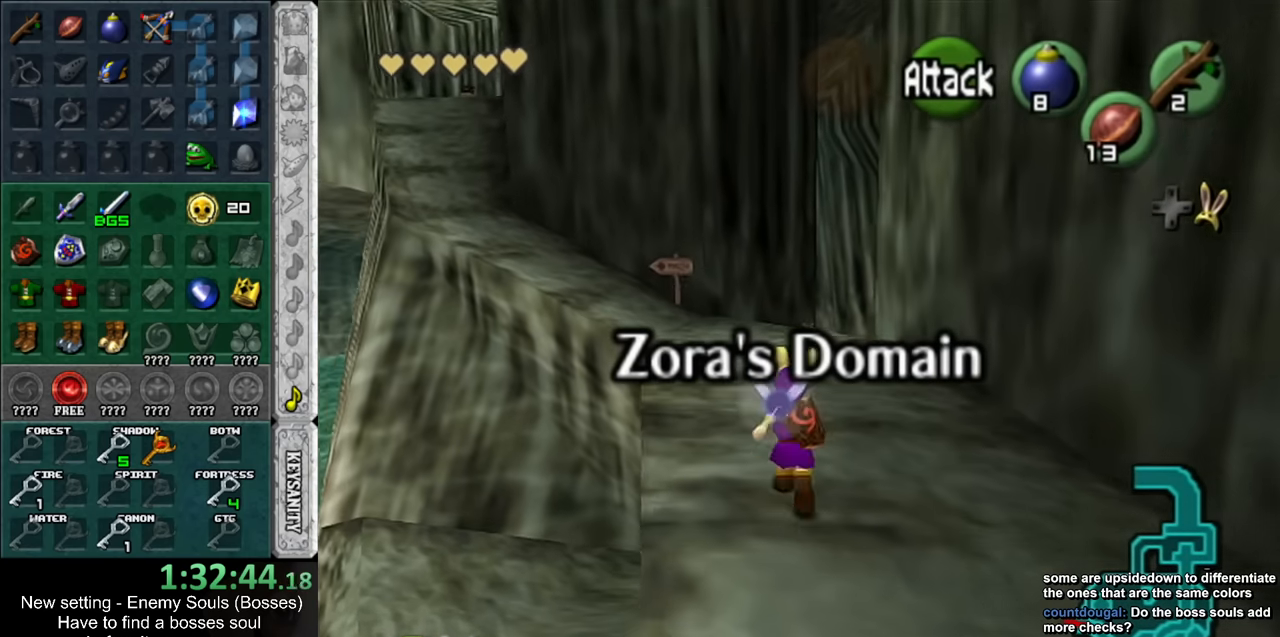
{"buttons": [], "left_stick": "up", "right_stick": "center", "events": []}
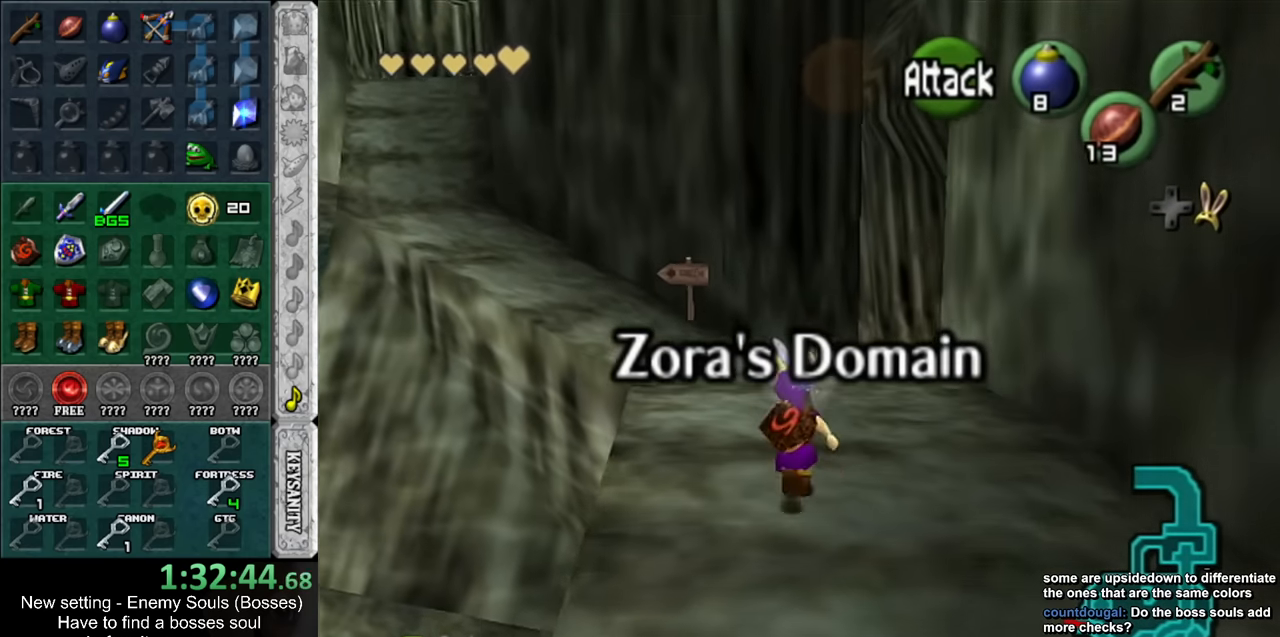
{"buttons": [], "left_stick": "up", "right_stick": "center", "events": []}
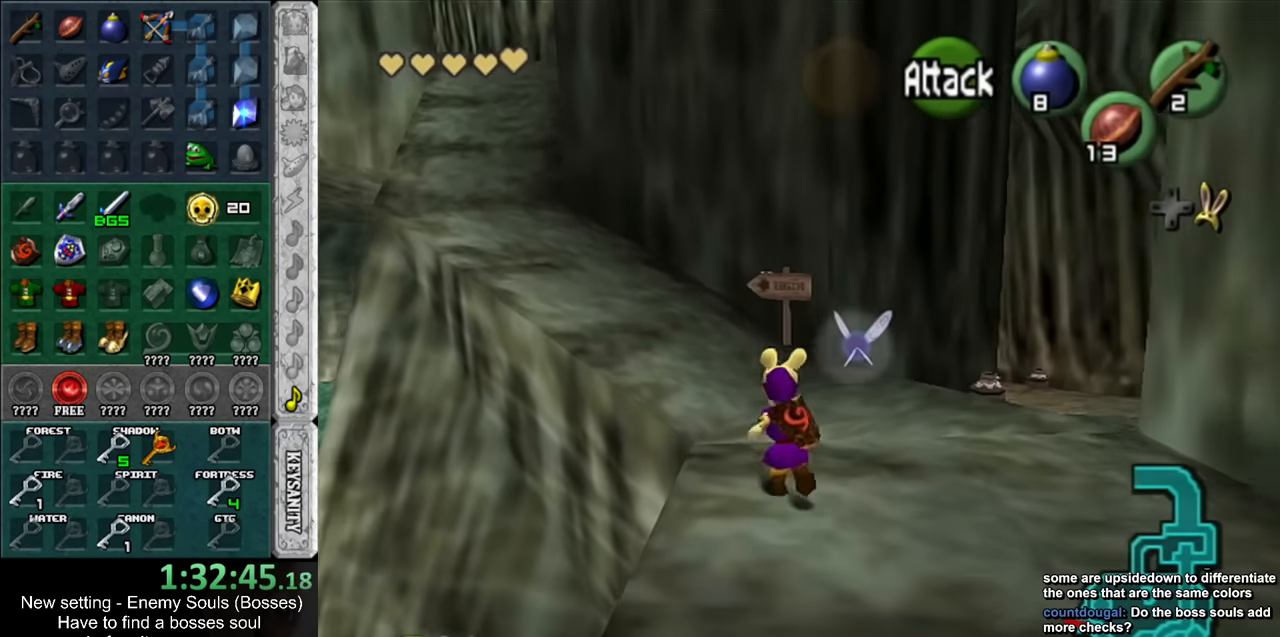
{"buttons": [], "left_stick": "up-right", "right_stick": "center", "events": [[267, "left_stick", "up-right"]]}
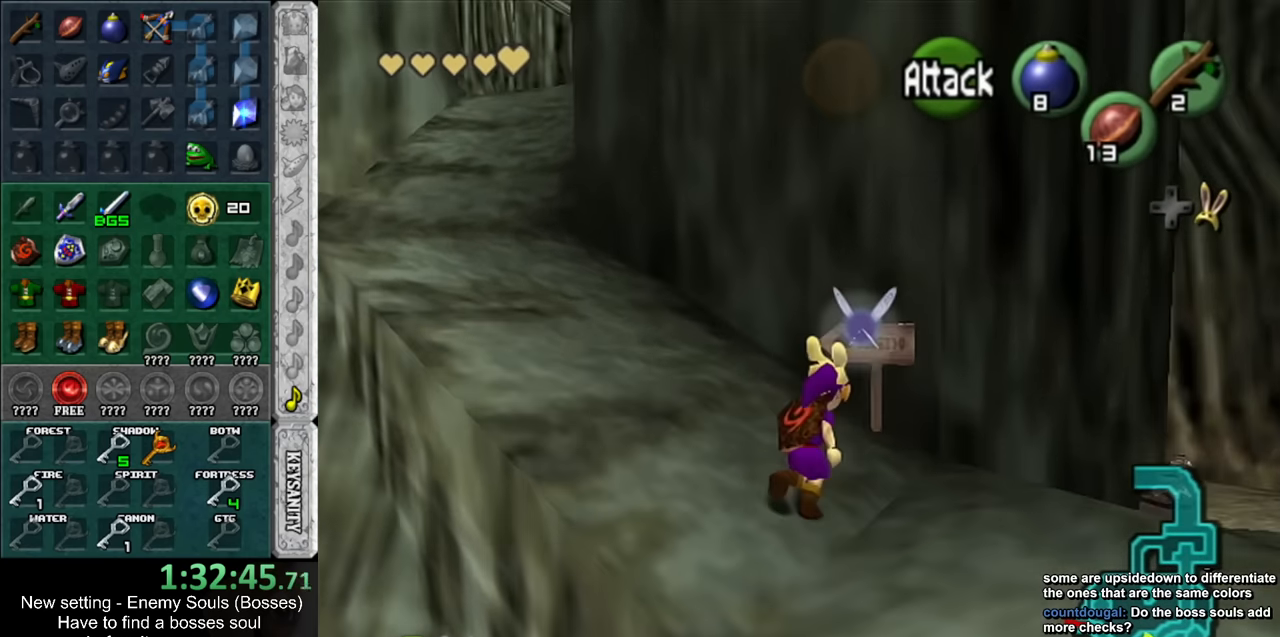
{"buttons": [], "left_stick": "up", "right_stick": "center", "events": [[417, "left_stick", "up"]]}
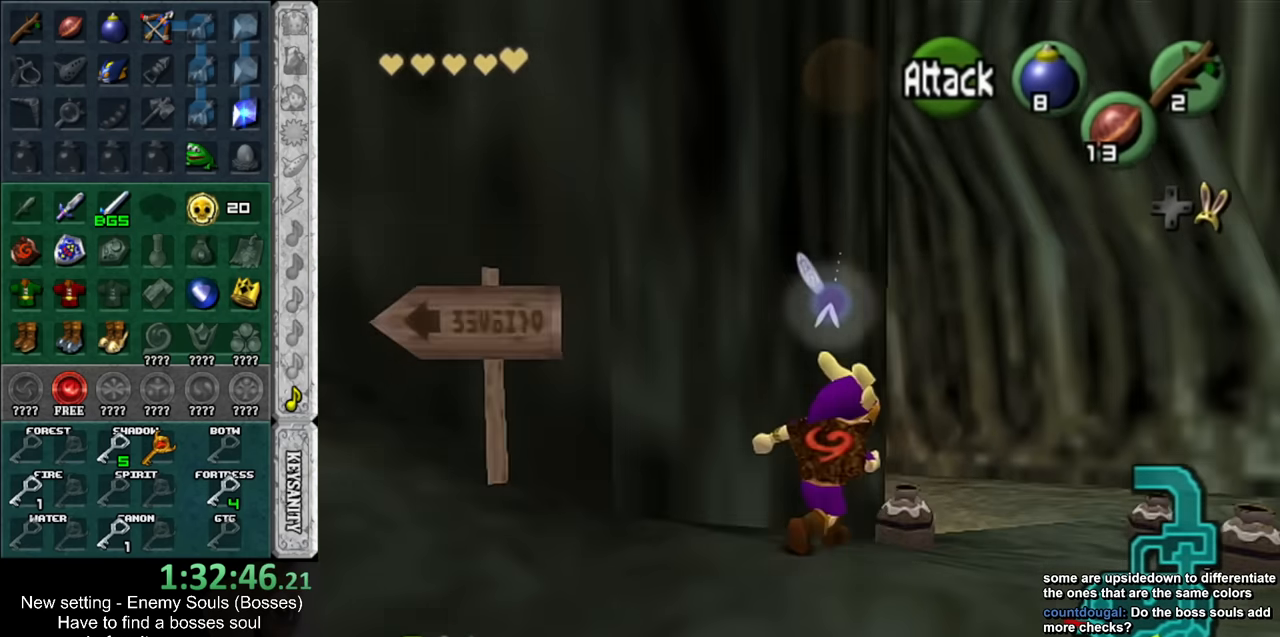
{"buttons": [], "left_stick": "center", "right_stick": "center", "events": [[200, "left_stick", "center"], [233, "A", "down"], [267, "A", "up"], [367, "A", "down"], [417, "A", "up"]]}
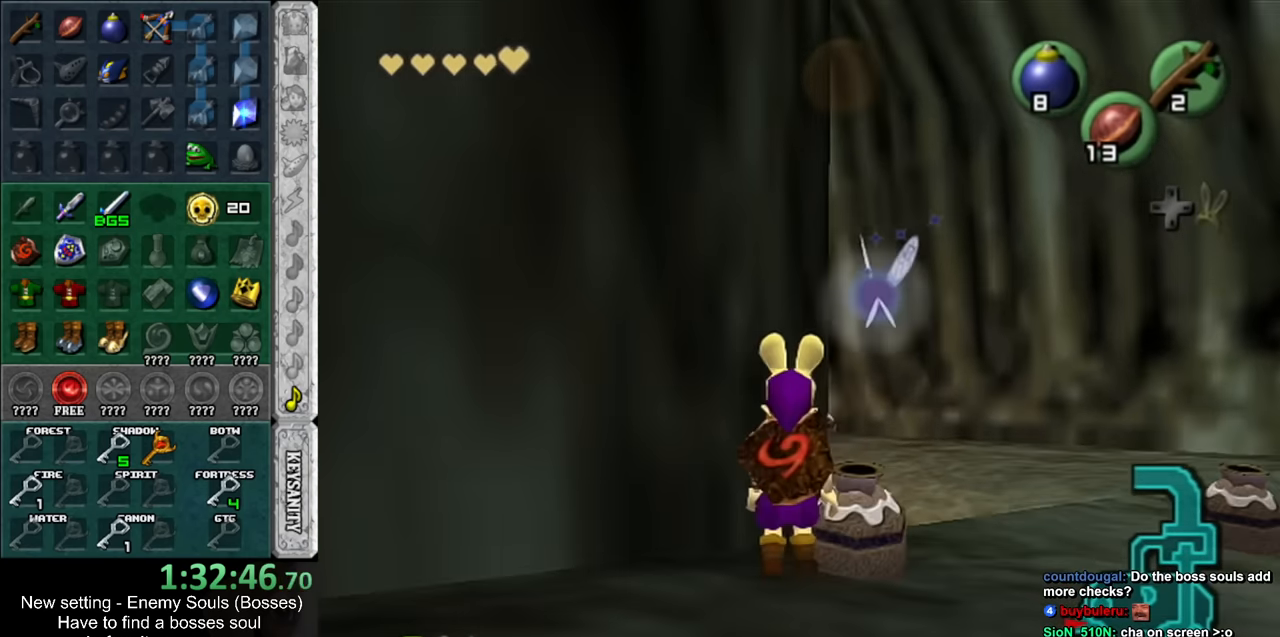
{"buttons": [], "left_stick": "right", "right_stick": "center", "events": [[17, "A", "down"], [50, "A", "up"], [183, "A", "down"], [200, "A", "up"], [300, "A", "down"], [333, "A", "up"], [333, "left_stick", "right"]]}
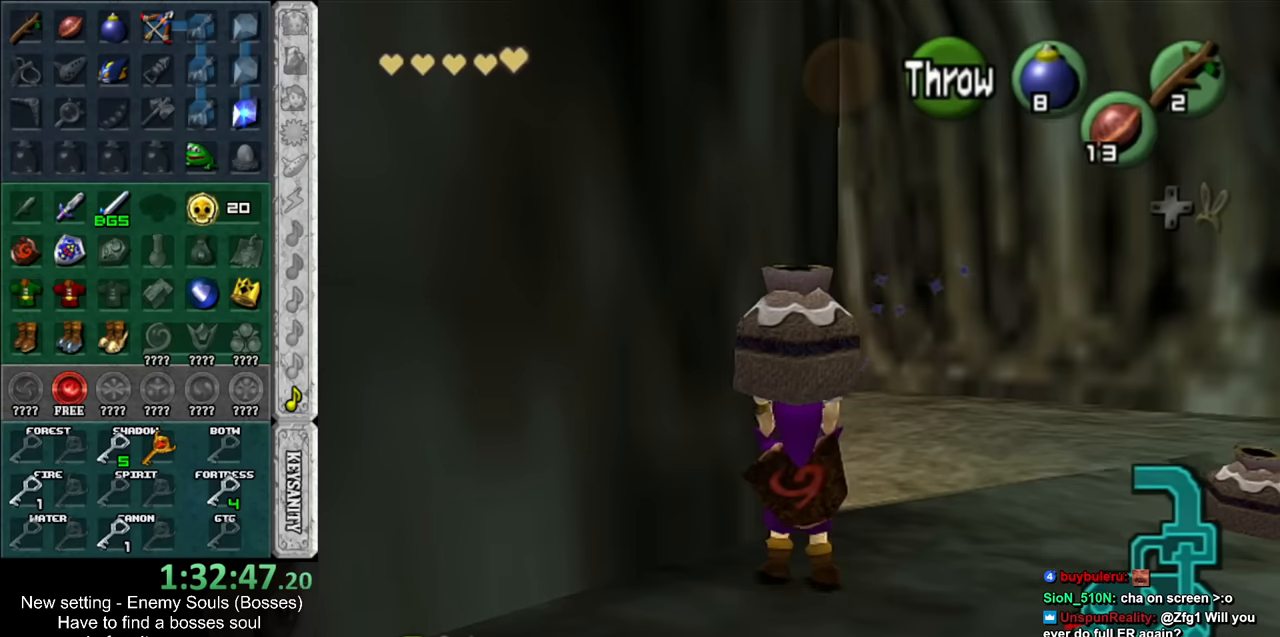
{"buttons": [], "left_stick": "up-right", "right_stick": "center", "events": [[333, "left_stick", "up-right"]]}
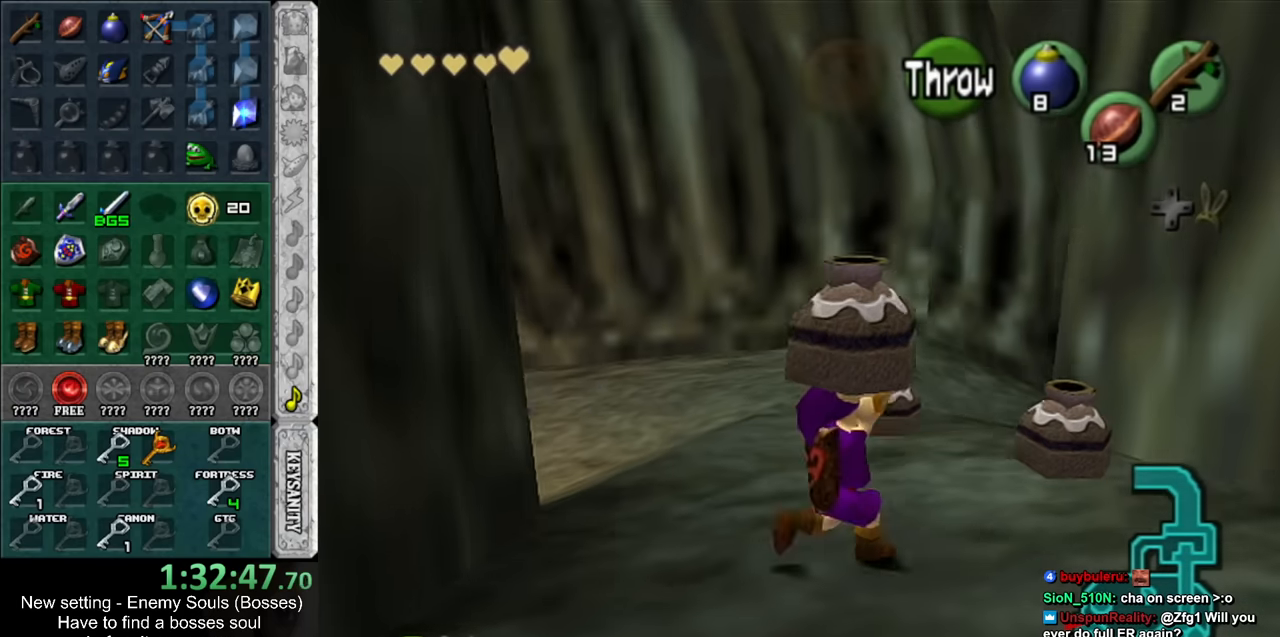
{"buttons": [], "left_stick": "center", "right_stick": "center", "events": [[16, "R1", "down"], [50, "left_stick", "center"], [133, "R1", "up"], [233, "A", "down"], [300, "A", "up"], [366, "A", "down"], [450, "A", "up"]]}
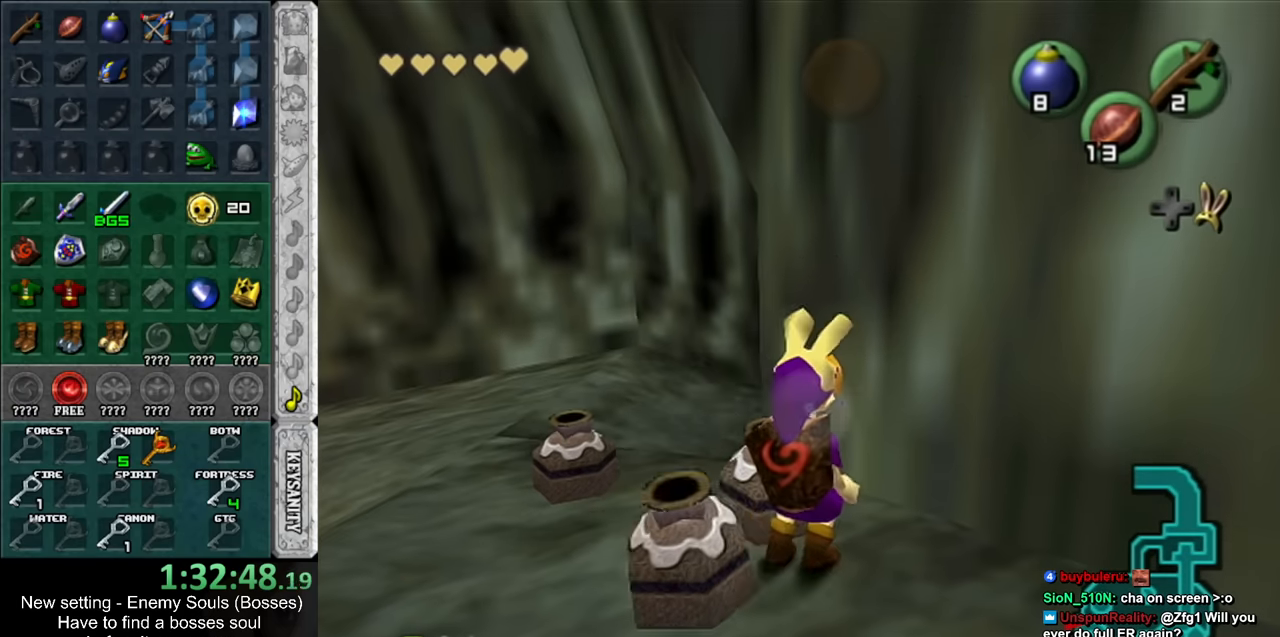
{"buttons": [], "left_stick": "center", "right_stick": "center", "events": [[50, "A", "down"], [150, "A", "up"], [366, "left_stick", "up"], [450, "left_stick", "center"]]}
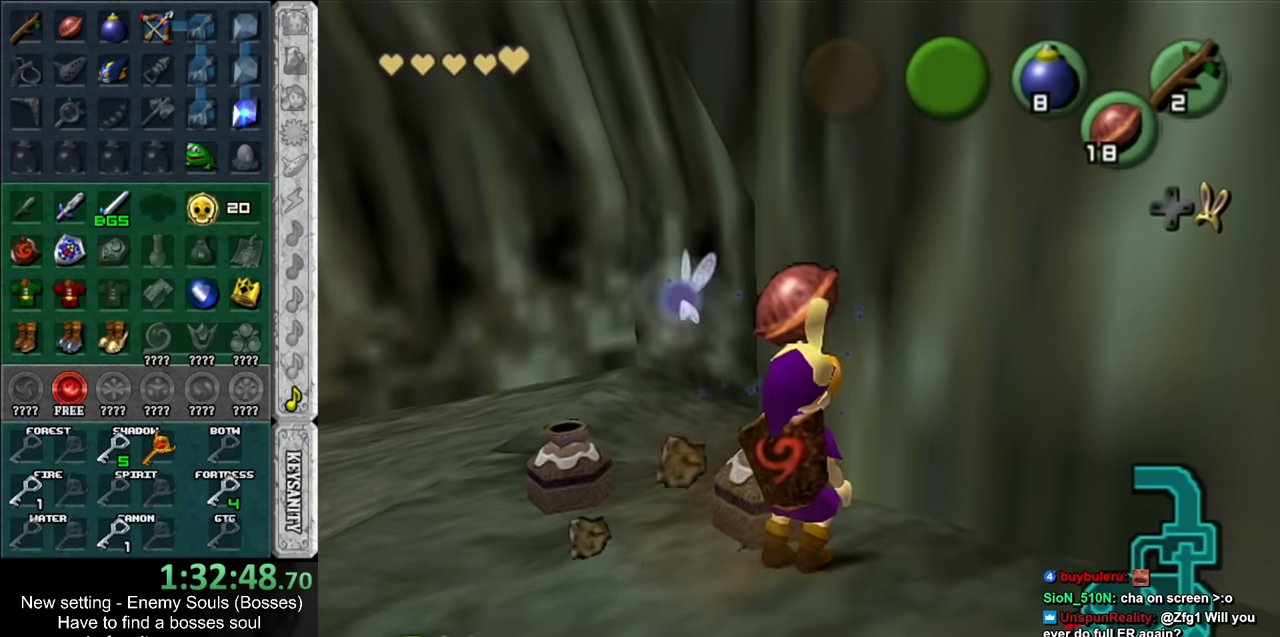
{"buttons": ["A"], "left_stick": "up", "right_stick": "center", "events": [[16, "A", "down"], [116, "A", "up"], [166, "A", "down"], [266, "A", "up"], [333, "A", "down"], [416, "A", "up"], [483, "A", "down"], [483, "left_stick", "up"]]}
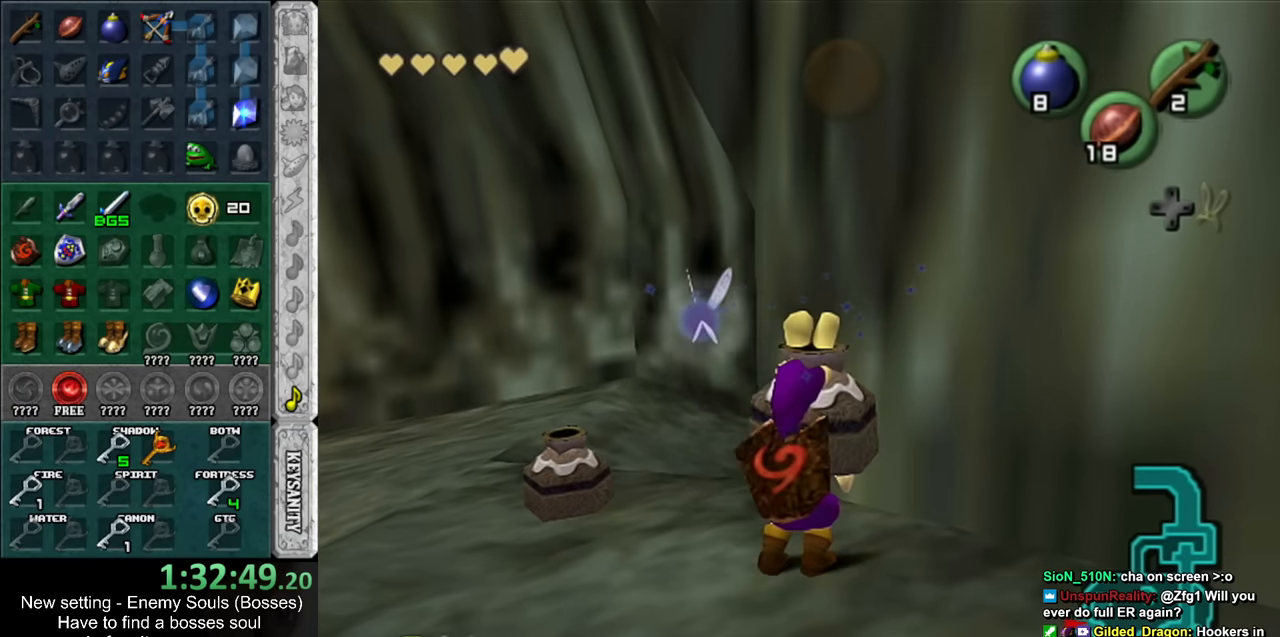
{"buttons": [], "left_stick": "down", "right_stick": "center", "events": [[50, "A", "up"], [83, "left_stick", "center"], [233, "R1", "down"], [366, "R1", "up"], [483, "left_stick", "down"]]}